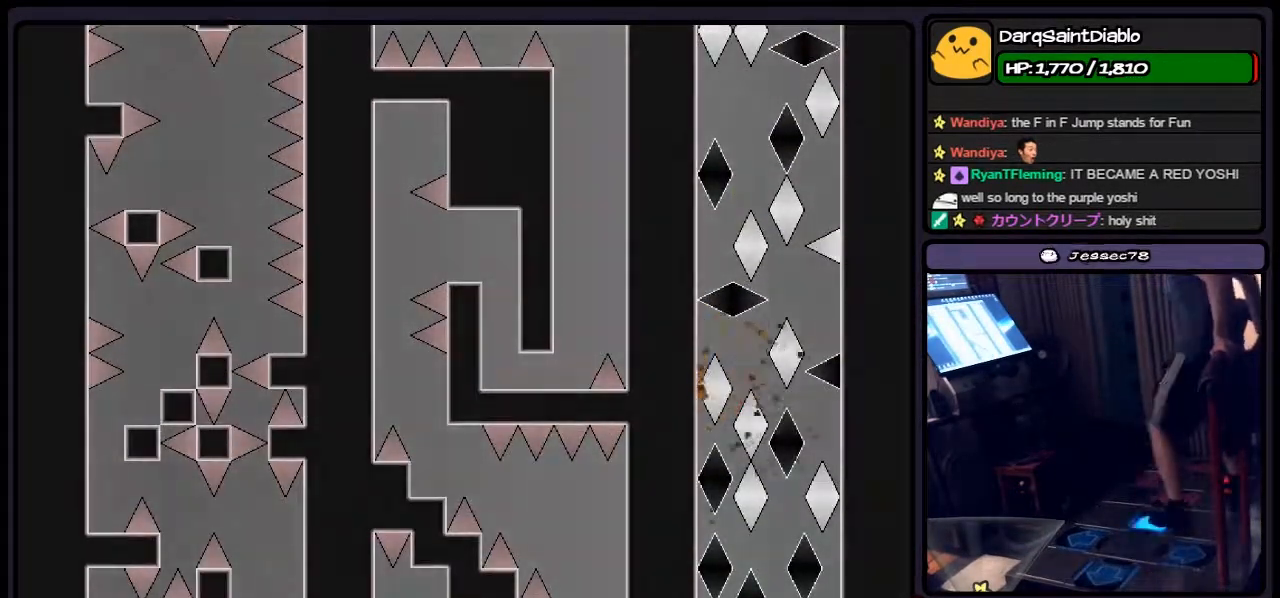
Gameplay with keyboard; each line is a JSON object with the keys held at the frame after it. "events" lists presses ("down") and releases ("up") of "down", "left", "p", "q", "r", "right", "s", "shift", "up" and "z" between this image and that frame as [ms after this image, input, new state], when the widget could be followed in between. No other keys are recorded. Mouse input is not recorded.
{"keys": ["shift"], "events": [[17, "right", "down"], [233, "right", "up"]]}
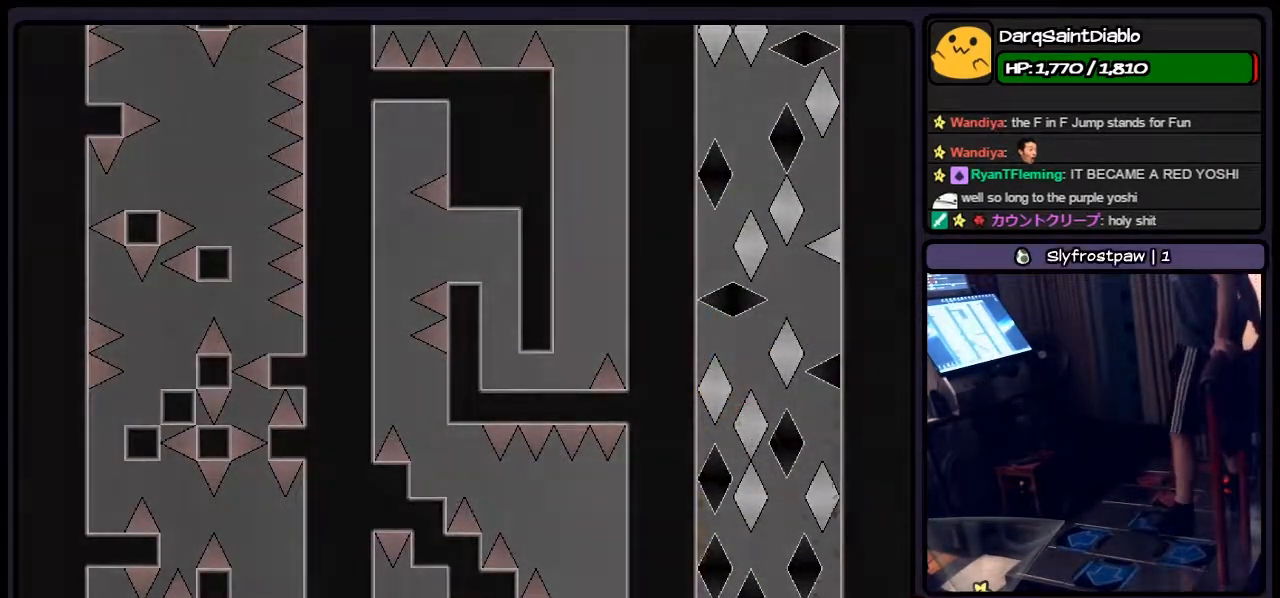
{"keys": [], "events": [[267, "shift", "up"]]}
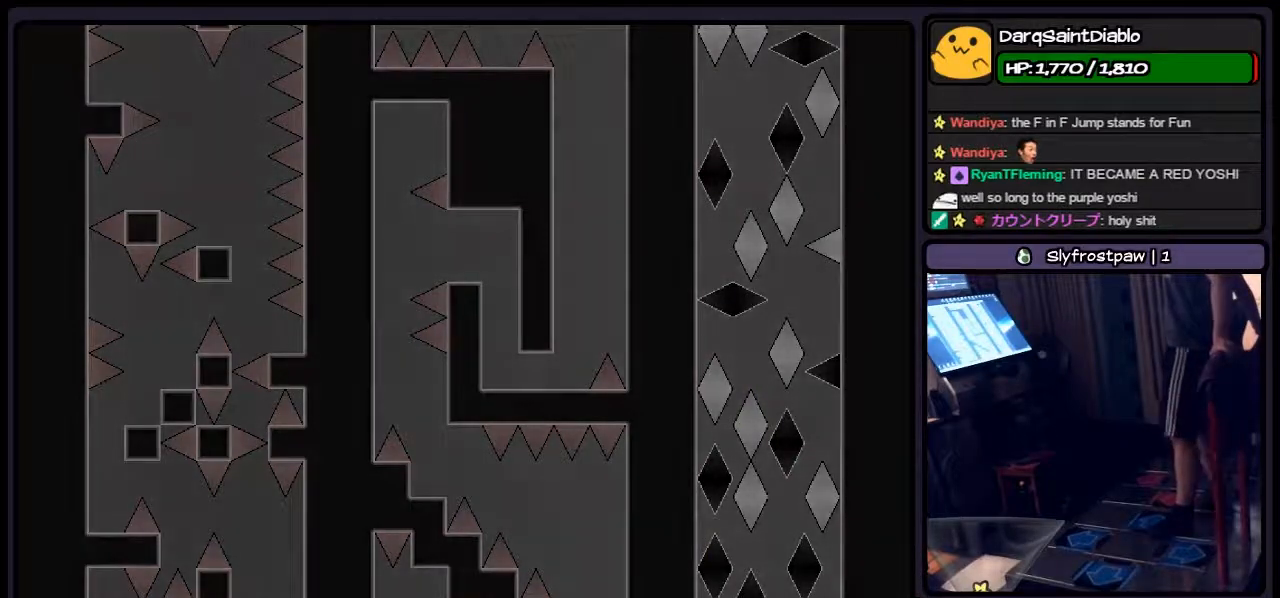
{"keys": [], "events": []}
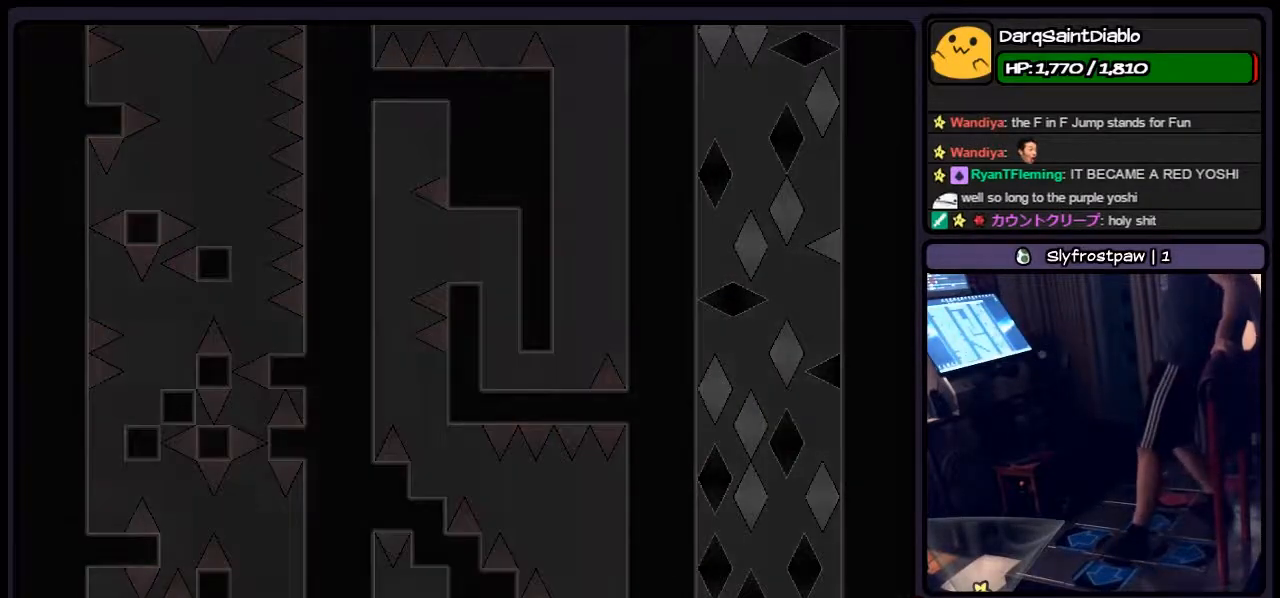
{"keys": ["r"], "events": [[400, "r", "down"]]}
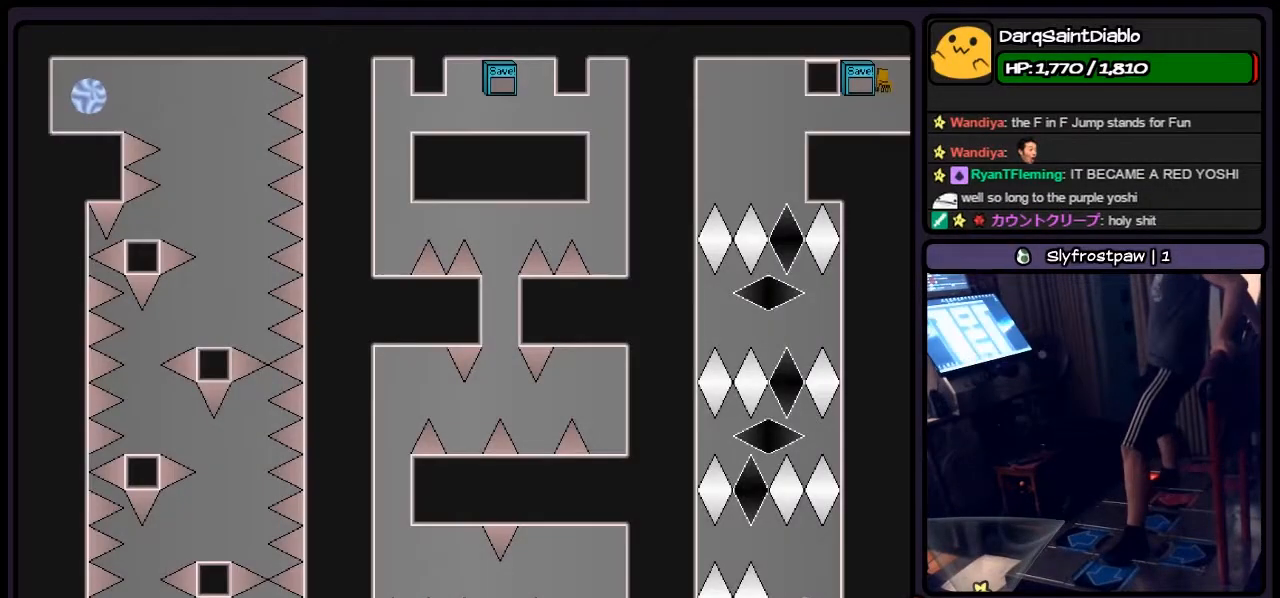
{"keys": ["left"], "events": [[183, "r", "up"], [483, "left", "down"]]}
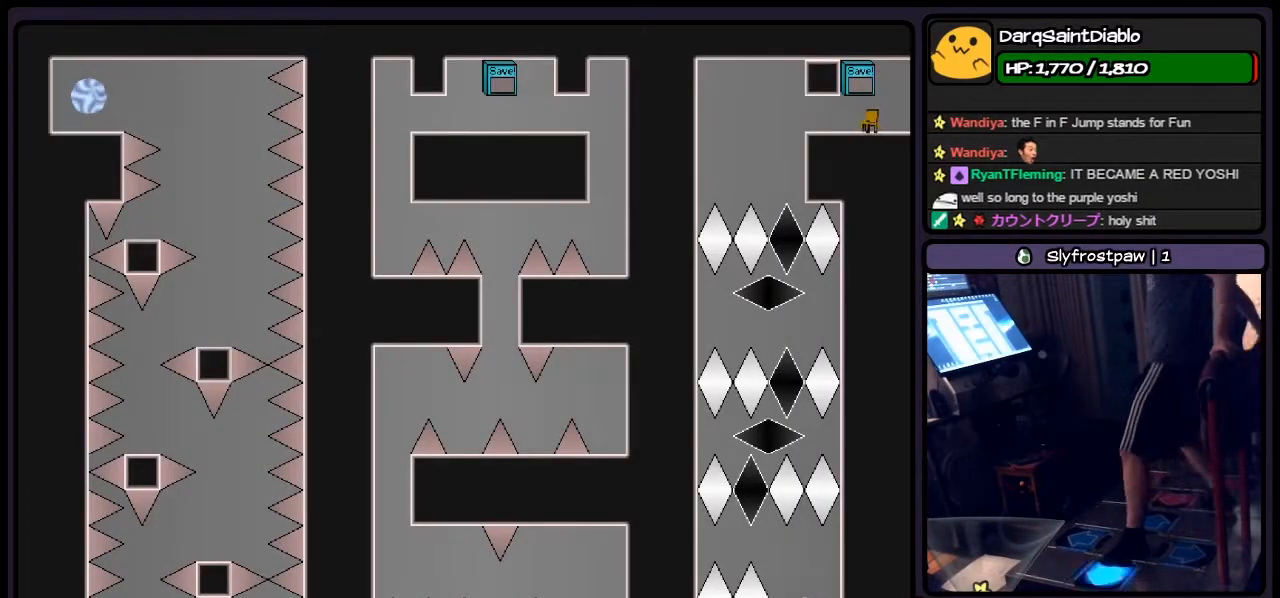
{"keys": ["left"], "events": []}
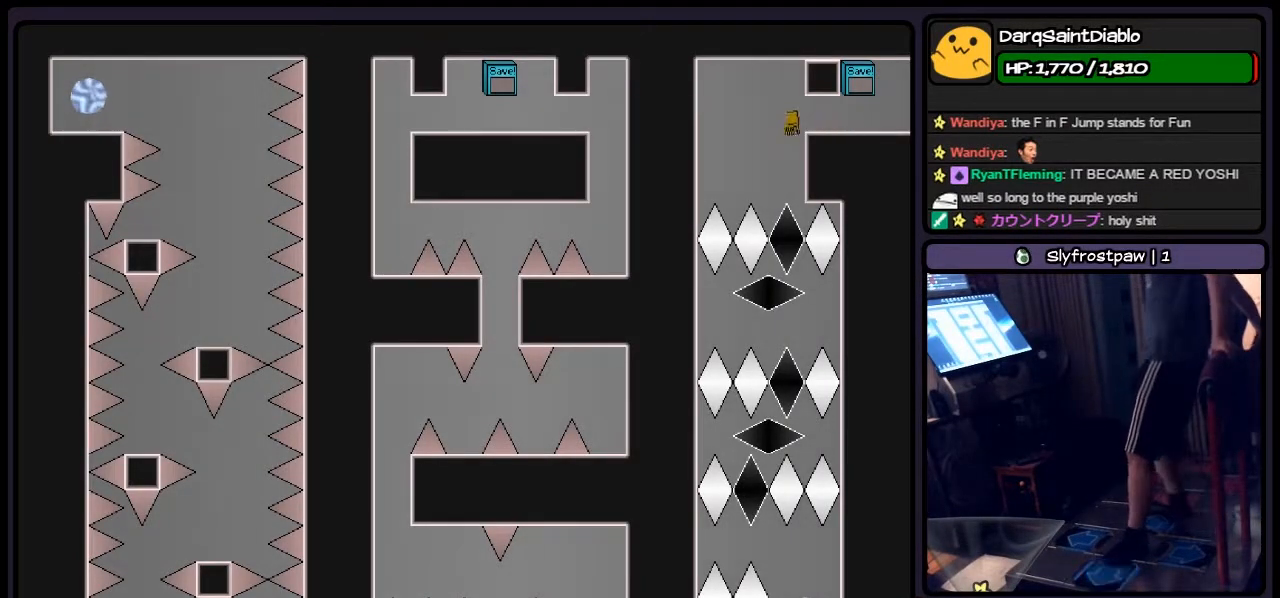
{"keys": [], "events": [[17, "left", "up"]]}
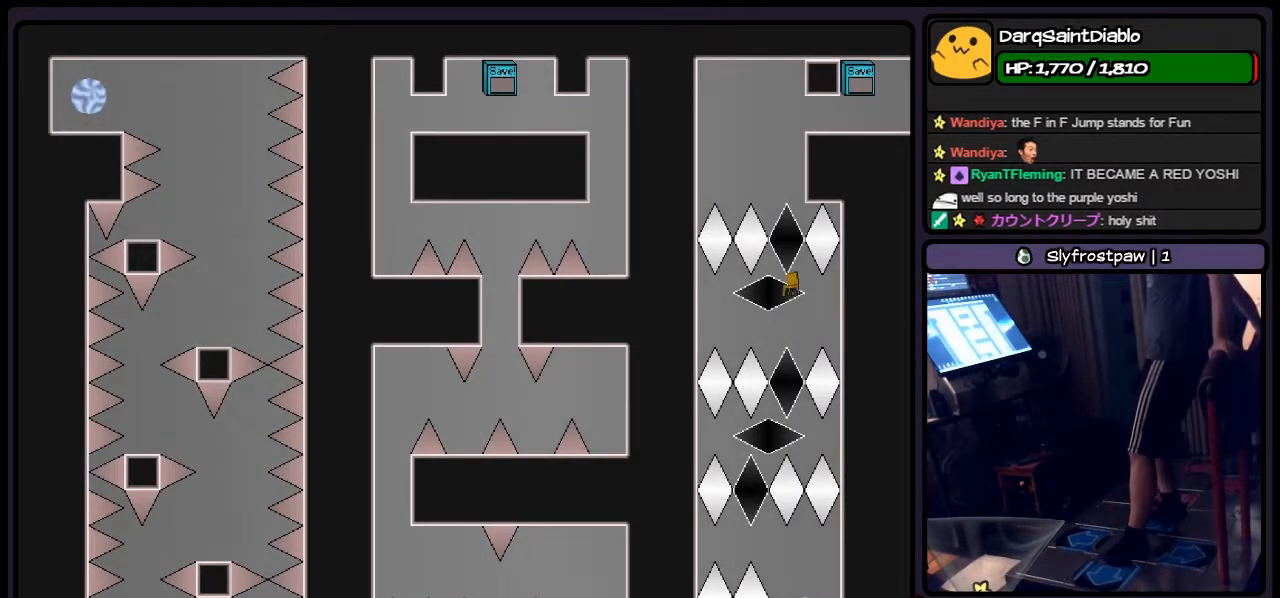
{"keys": [], "events": [[183, "left", "down"], [433, "left", "up"]]}
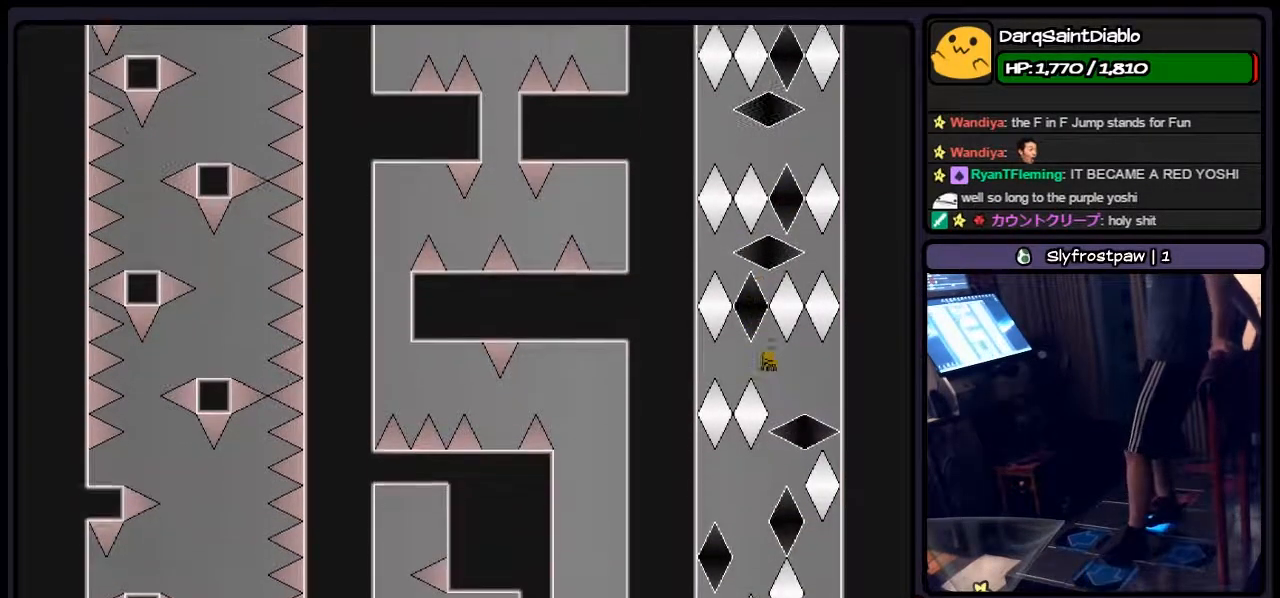
{"keys": ["left"], "events": [[100, "right", "down"], [267, "left", "down"], [433, "right", "up"]]}
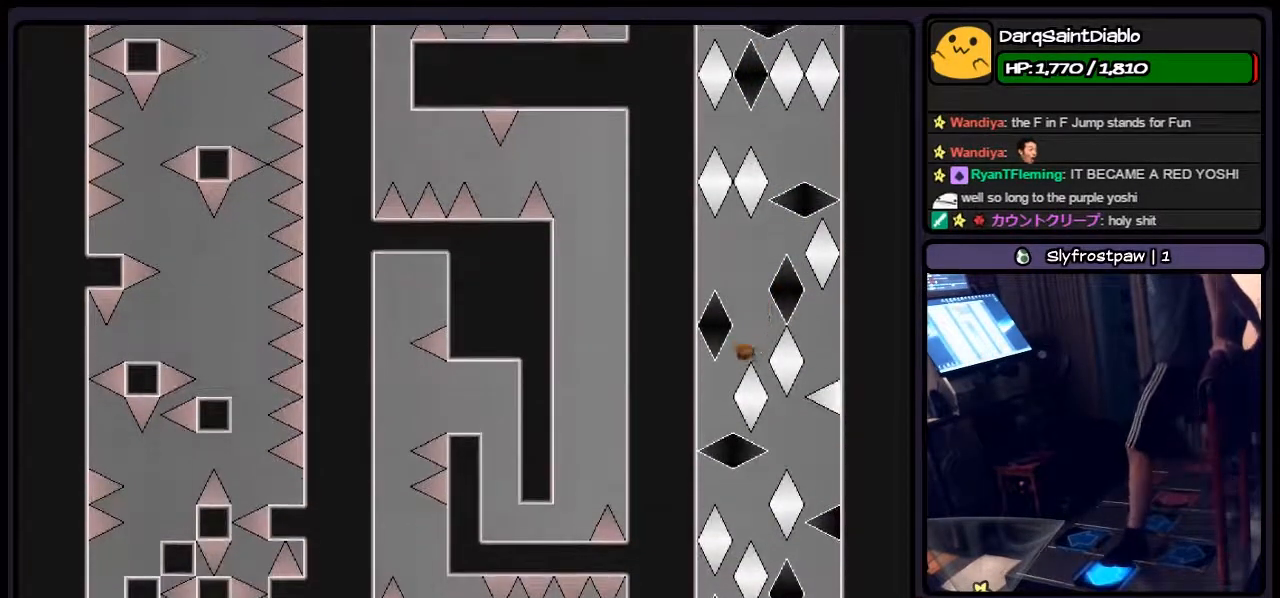
{"keys": ["shift"], "events": [[233, "left", "up"], [433, "shift", "down"]]}
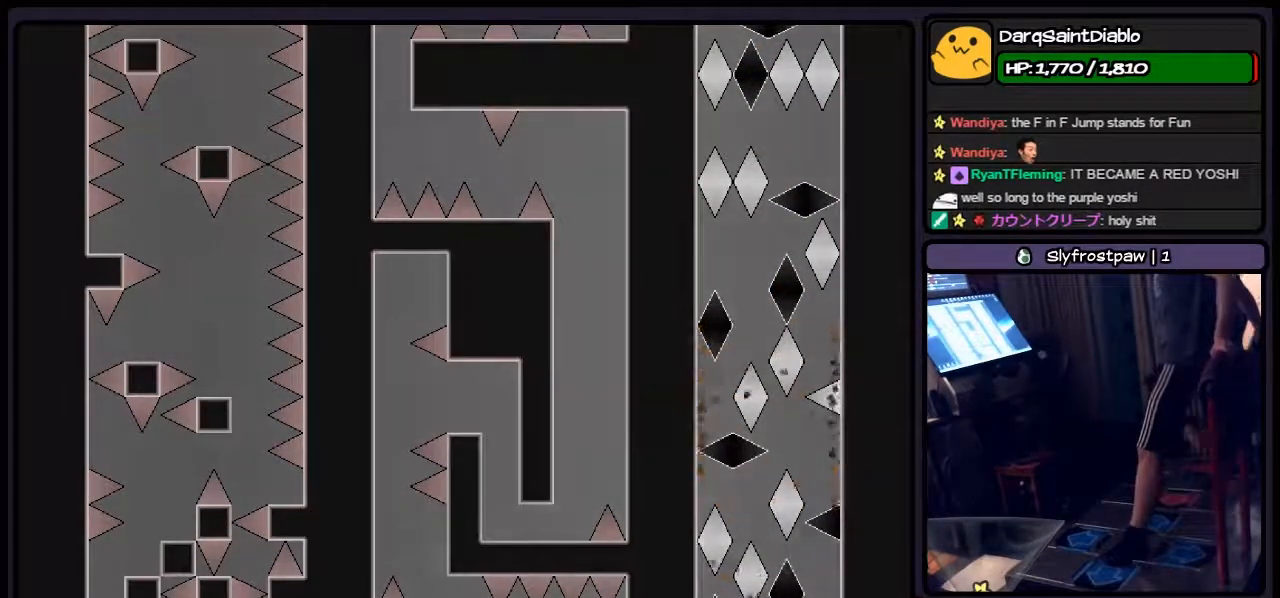
{"keys": [], "events": [[67, "shift", "up"], [217, "r", "down"], [400, "r", "up"]]}
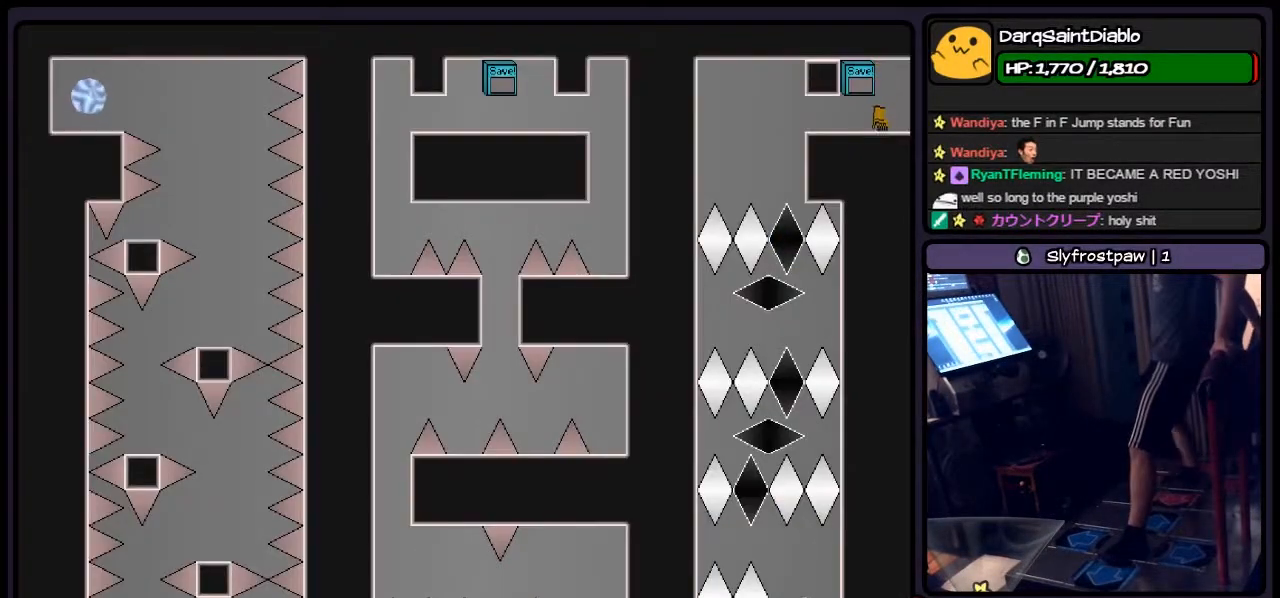
{"keys": ["left"], "events": [[150, "left", "down"]]}
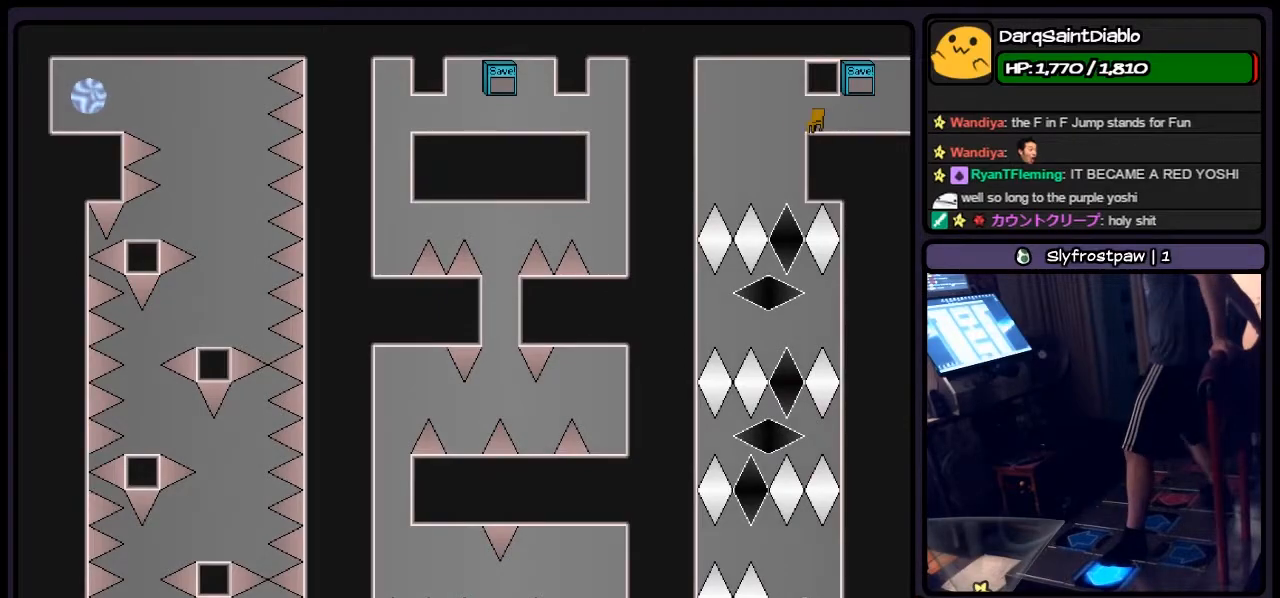
{"keys": ["left"], "events": [[150, "left", "up"], [433, "left", "down"]]}
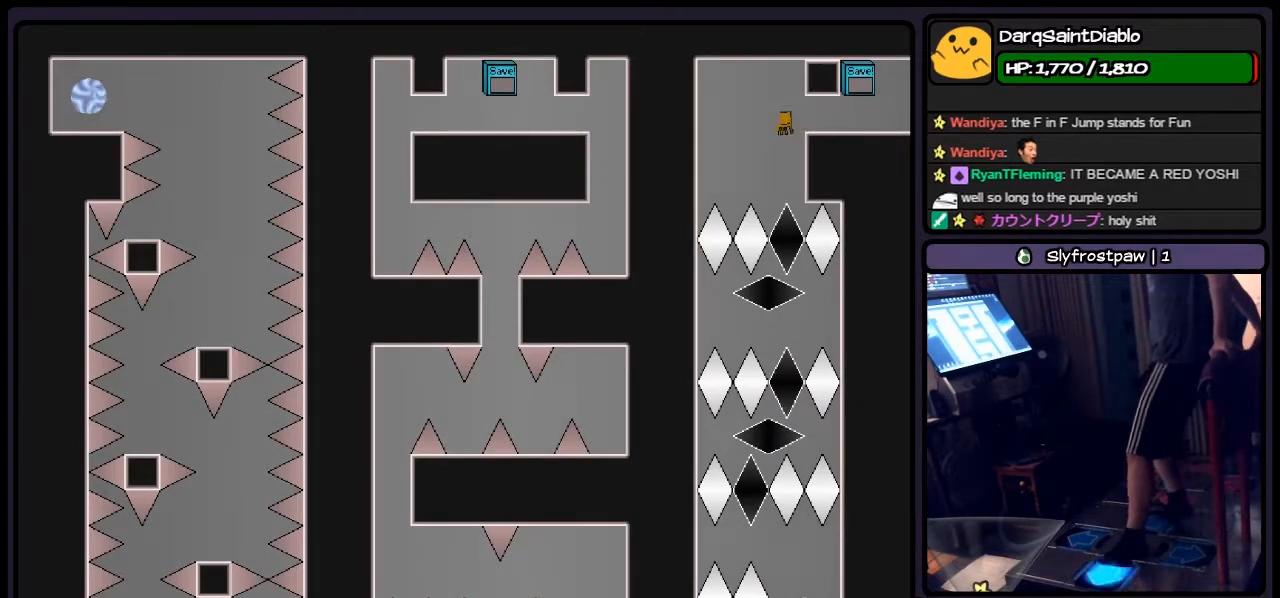
{"keys": [], "events": [[183, "left", "up"]]}
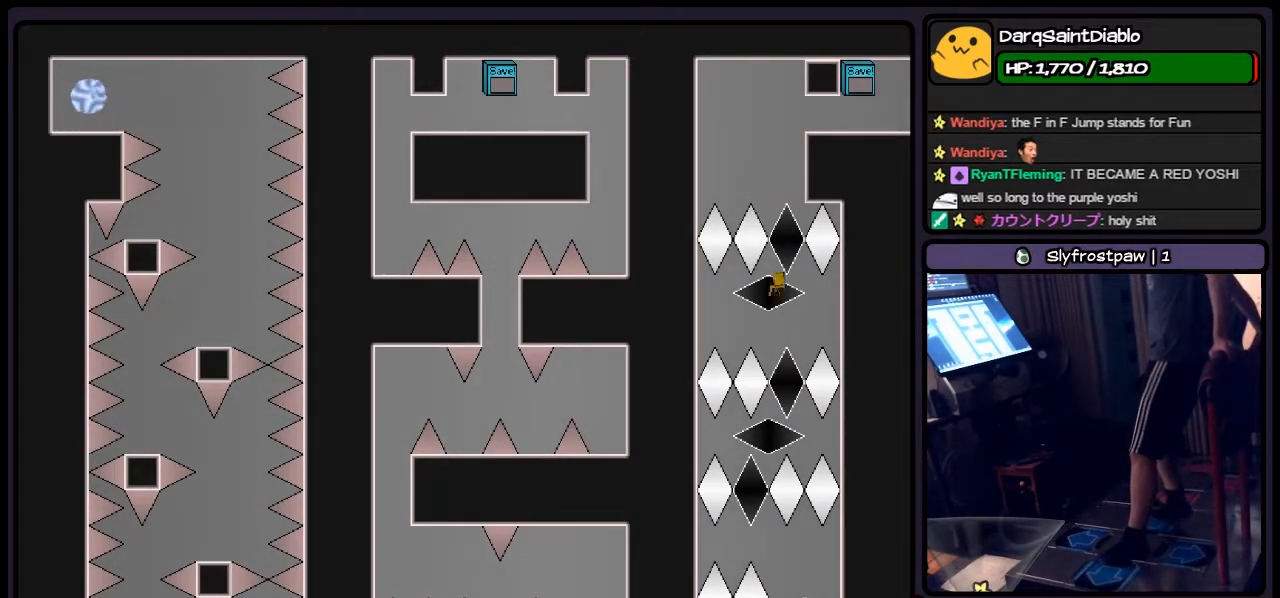
{"keys": [], "events": [[267, "left", "down"], [483, "left", "up"]]}
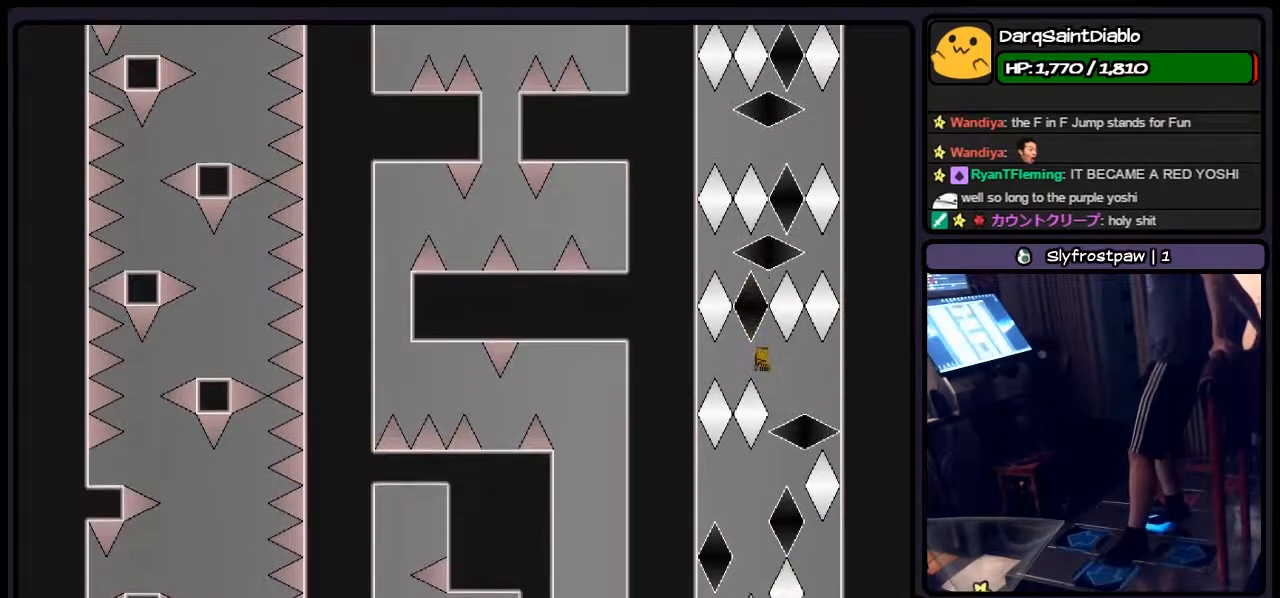
{"keys": ["left"], "events": [[150, "right", "down"], [233, "left", "down"], [400, "right", "up"]]}
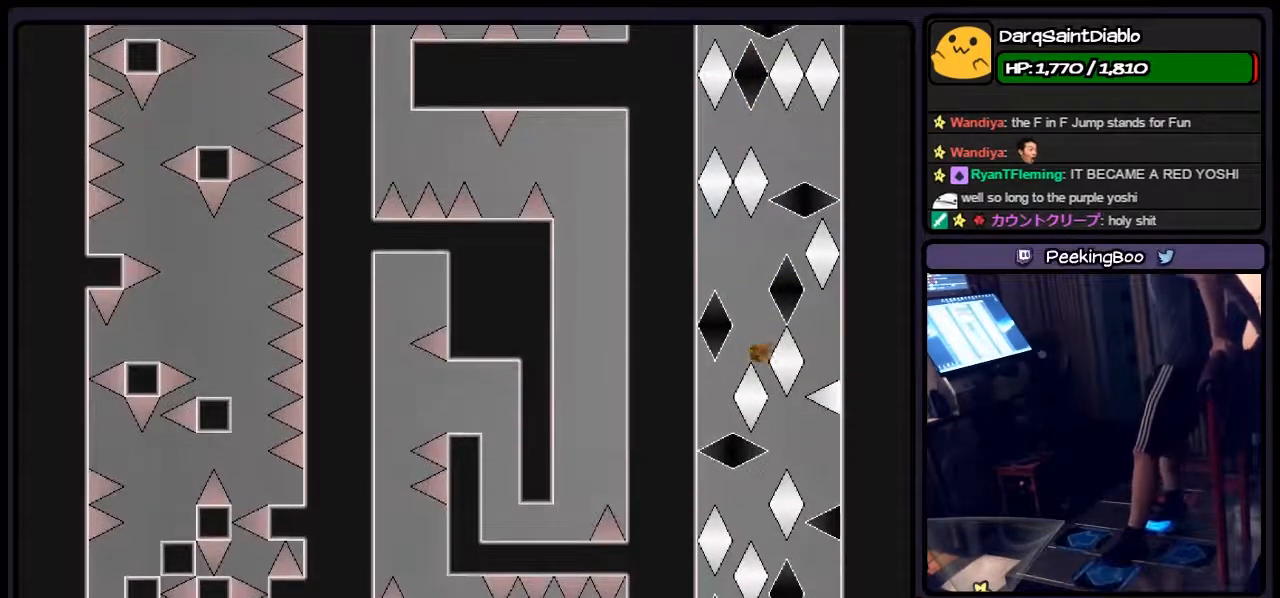
{"keys": [], "events": [[67, "left", "up"], [150, "right", "down"], [267, "right", "up"]]}
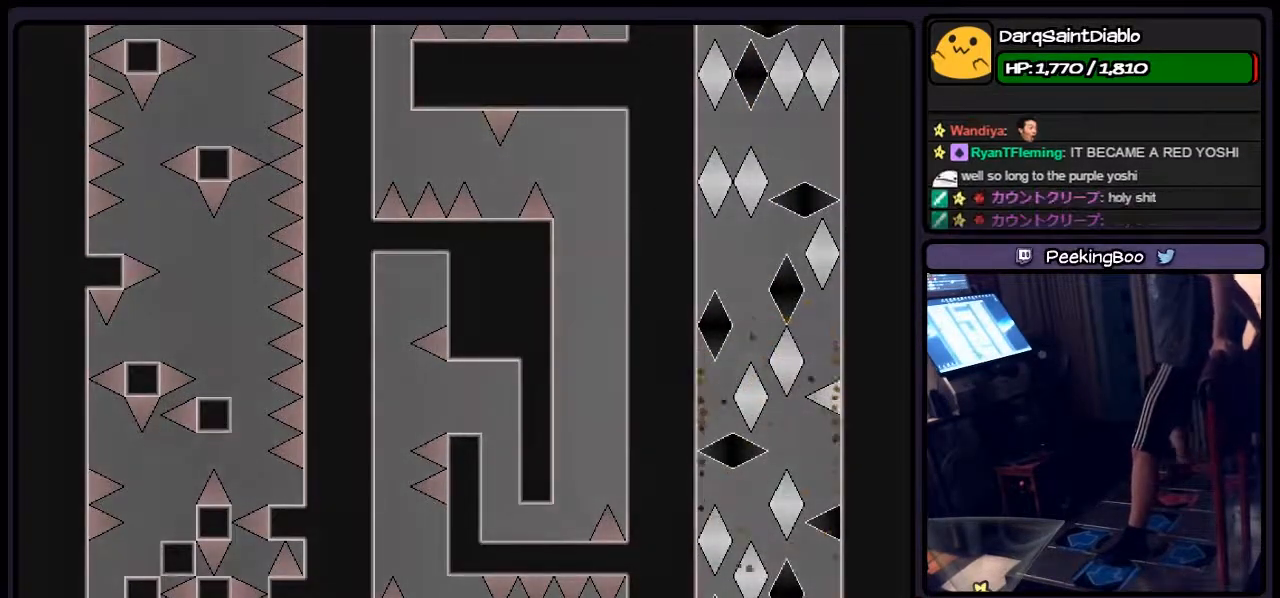
{"keys": [], "events": [[100, "r", "down"], [350, "r", "up"]]}
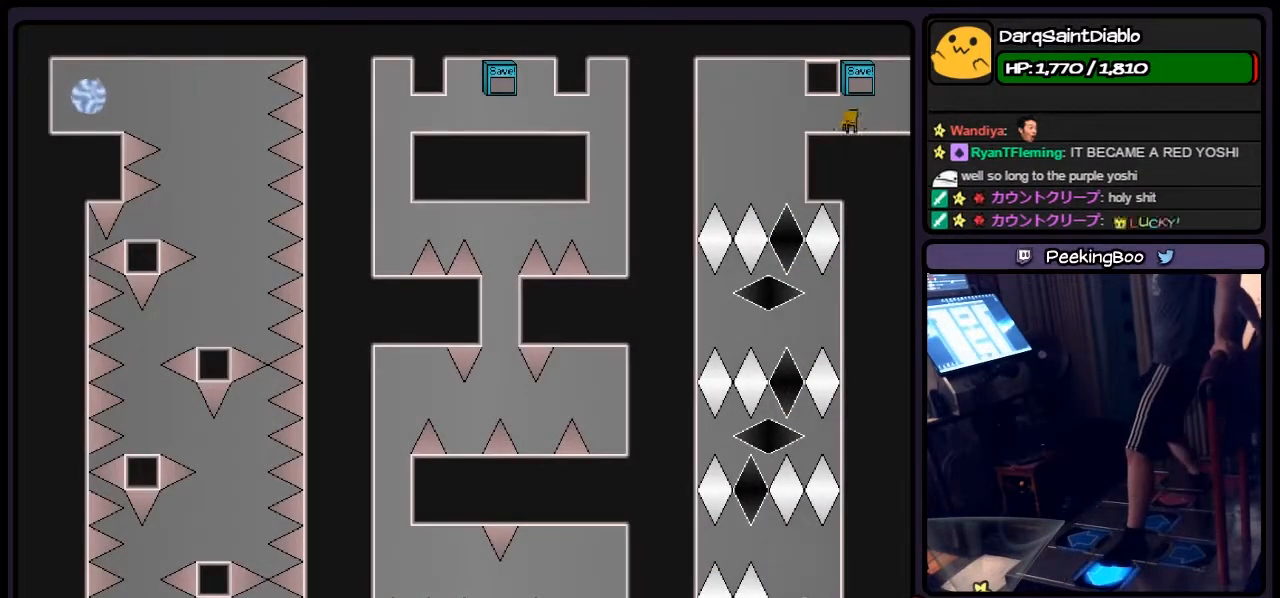
{"keys": [], "events": [[17, "left", "down"], [483, "left", "up"]]}
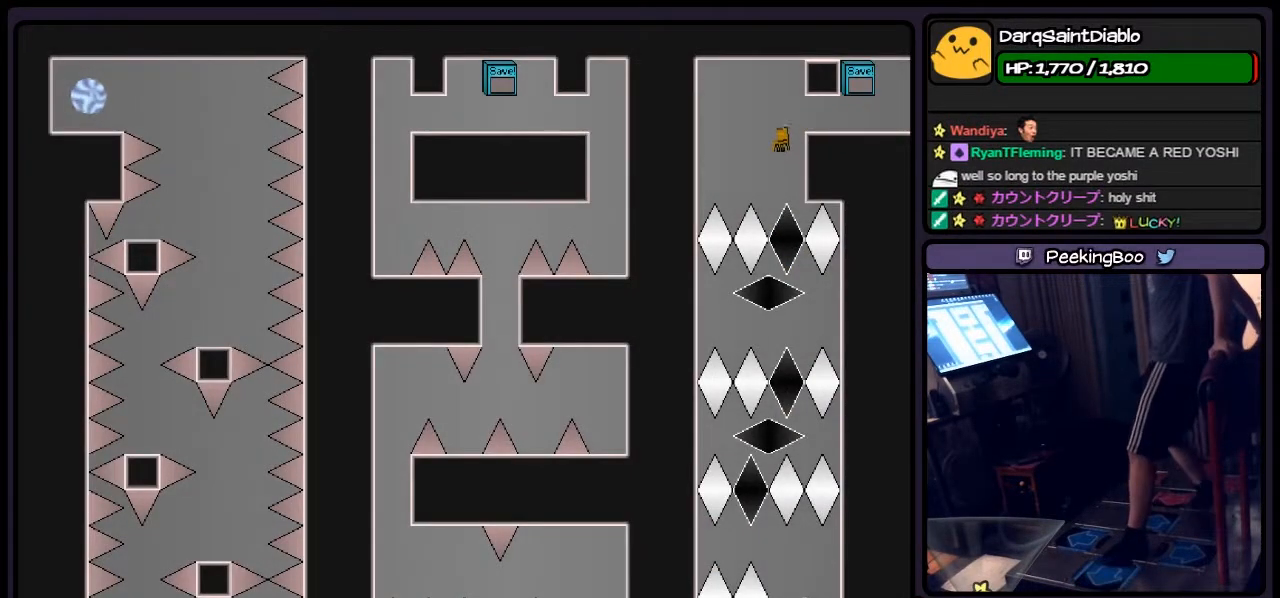
{"keys": [], "events": []}
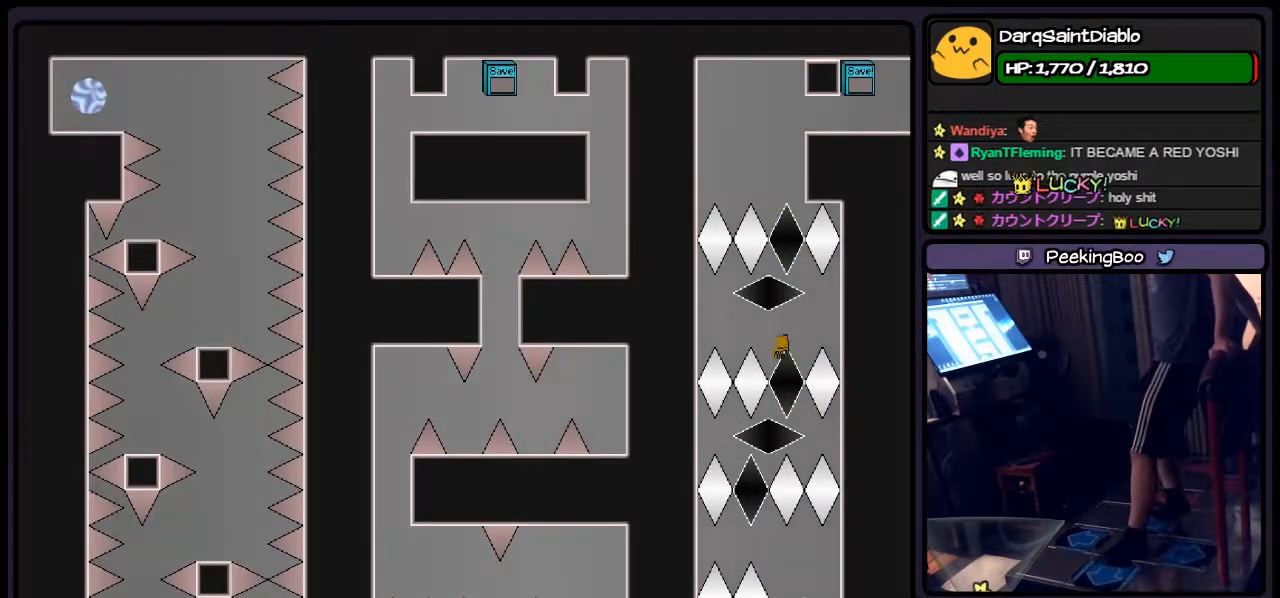
{"keys": ["left", "right"], "events": [[100, "left", "down"], [317, "right", "down"]]}
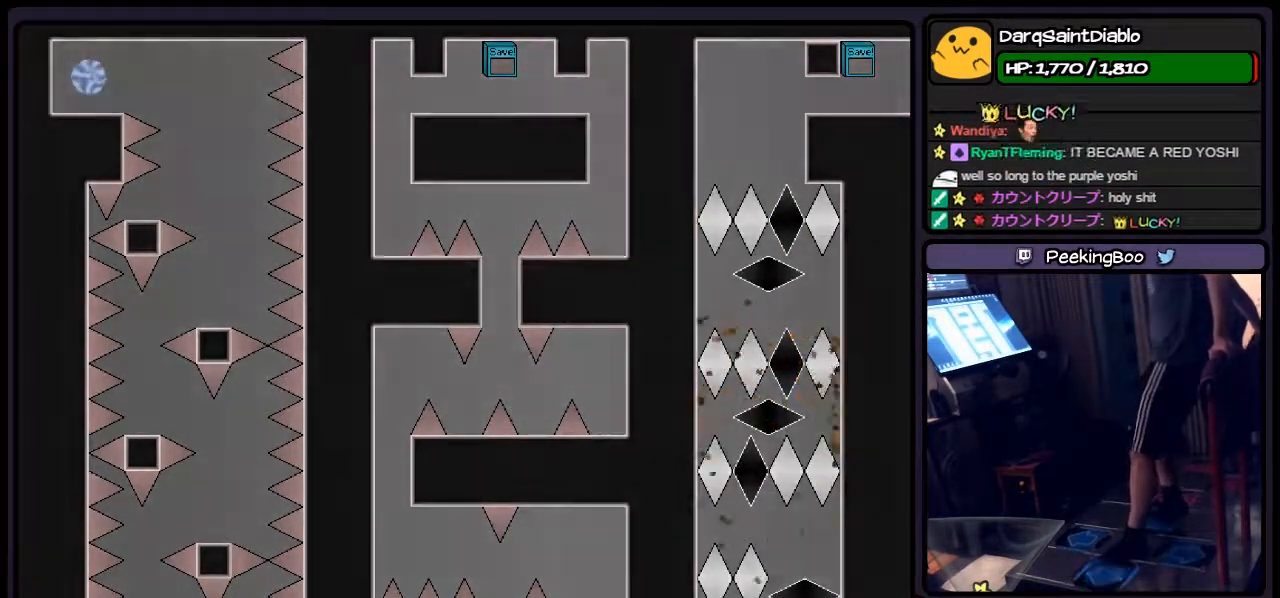
{"keys": ["r"], "events": [[17, "left", "up"], [100, "right", "up"], [400, "r", "down"]]}
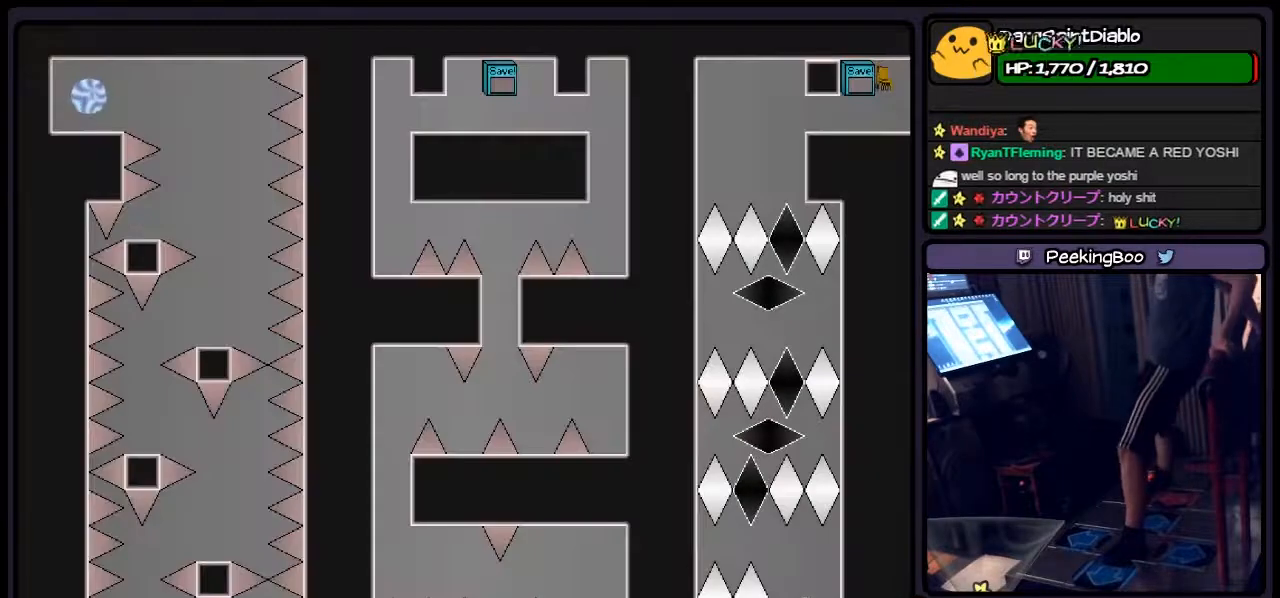
{"keys": ["left"], "events": [[150, "r", "up"], [317, "left", "down"]]}
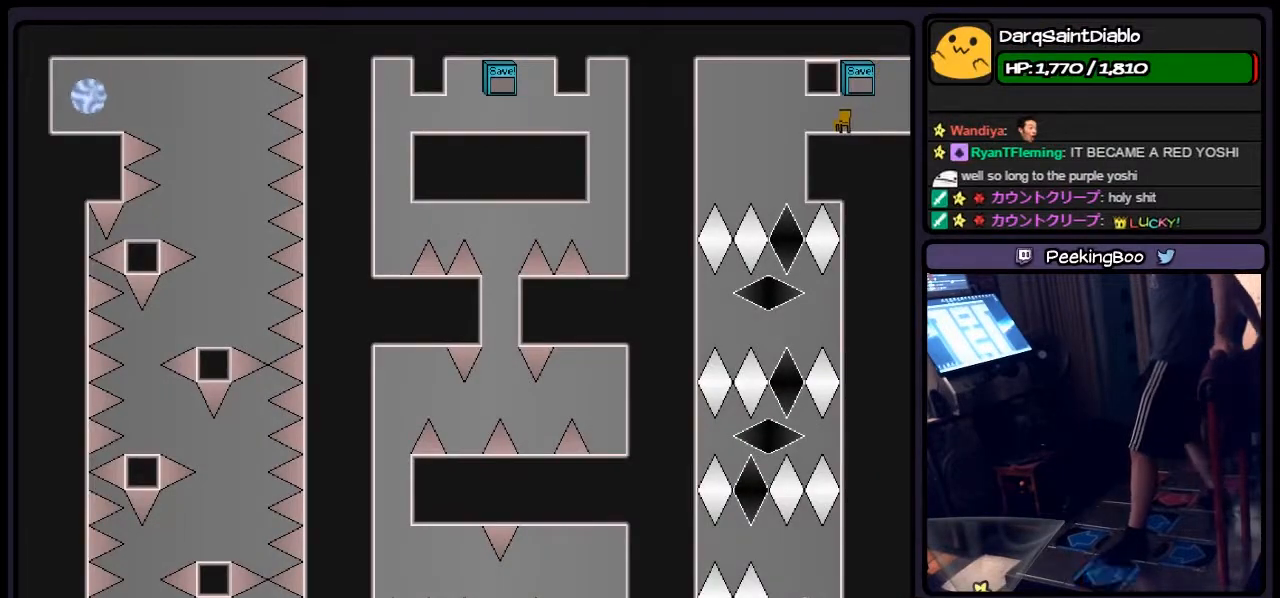
{"keys": [], "events": [[67, "left", "up"], [233, "left", "down"], [483, "left", "up"]]}
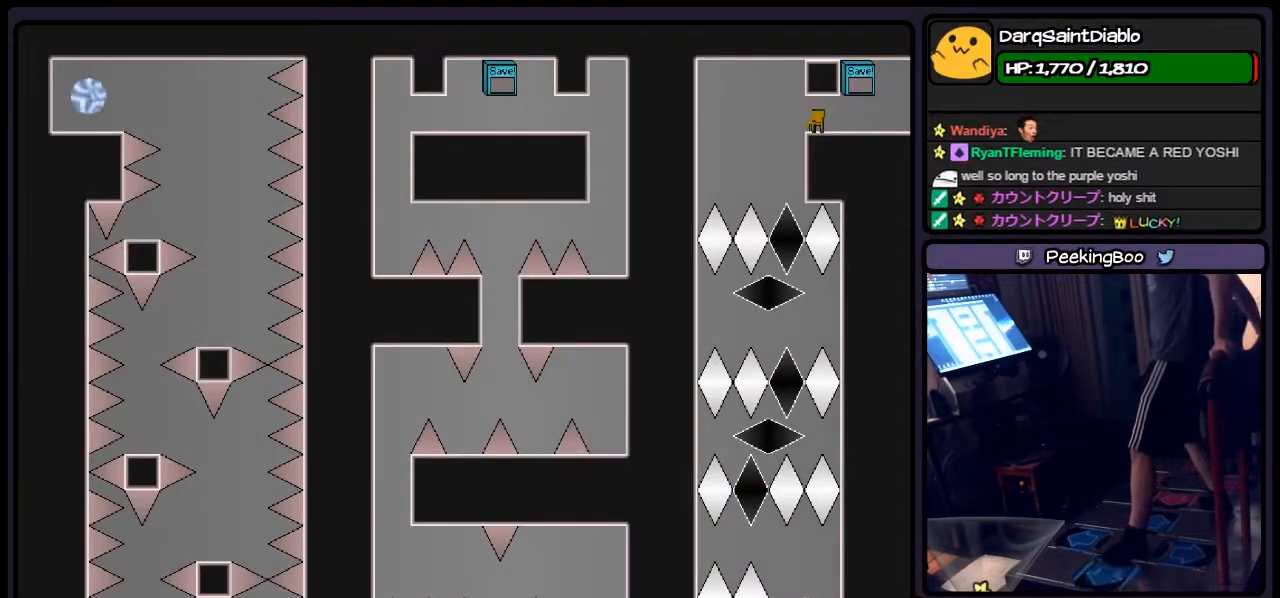
{"keys": [], "events": [[233, "left", "down"], [483, "left", "up"]]}
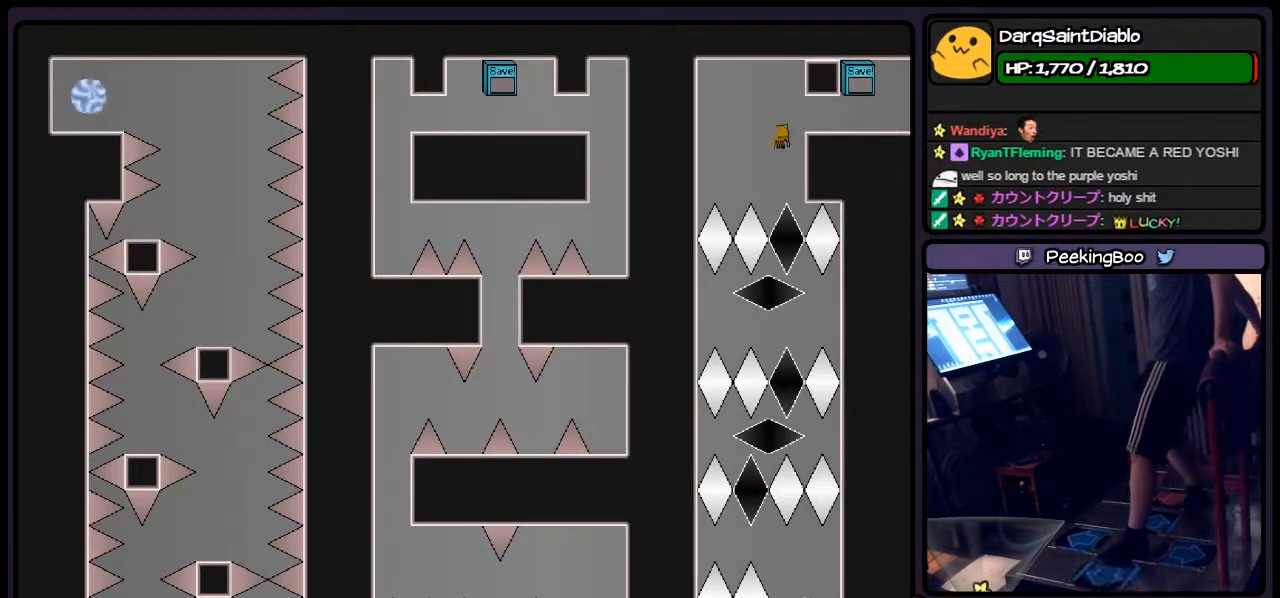
{"keys": [], "events": []}
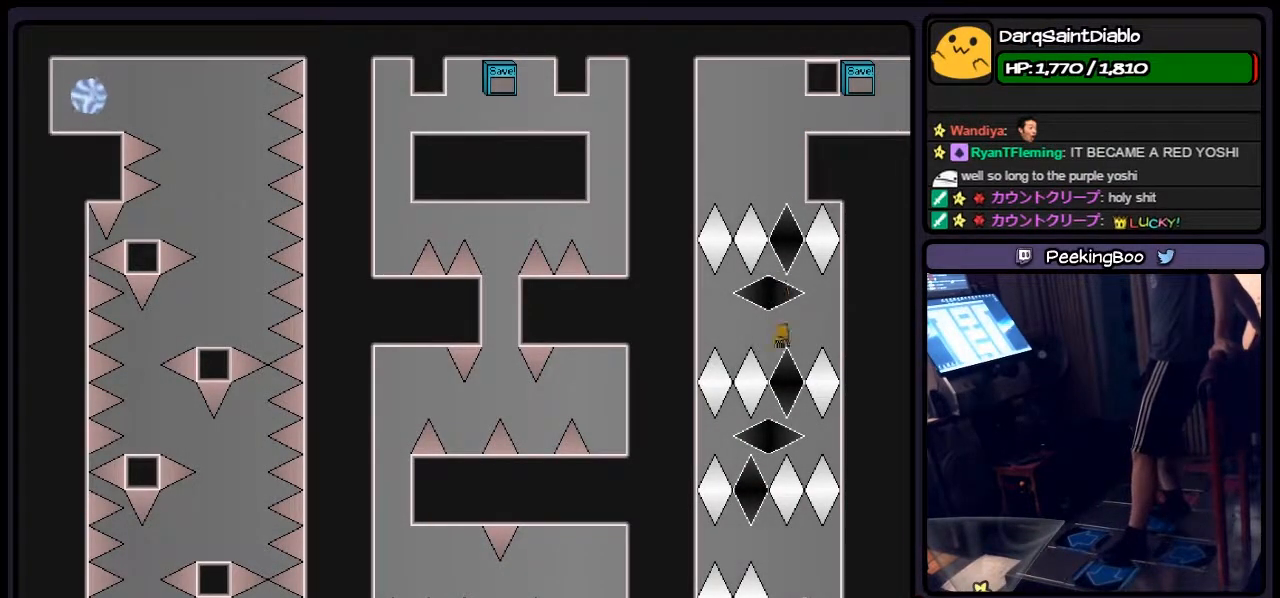
{"keys": ["left"], "events": [[183, "left", "down"]]}
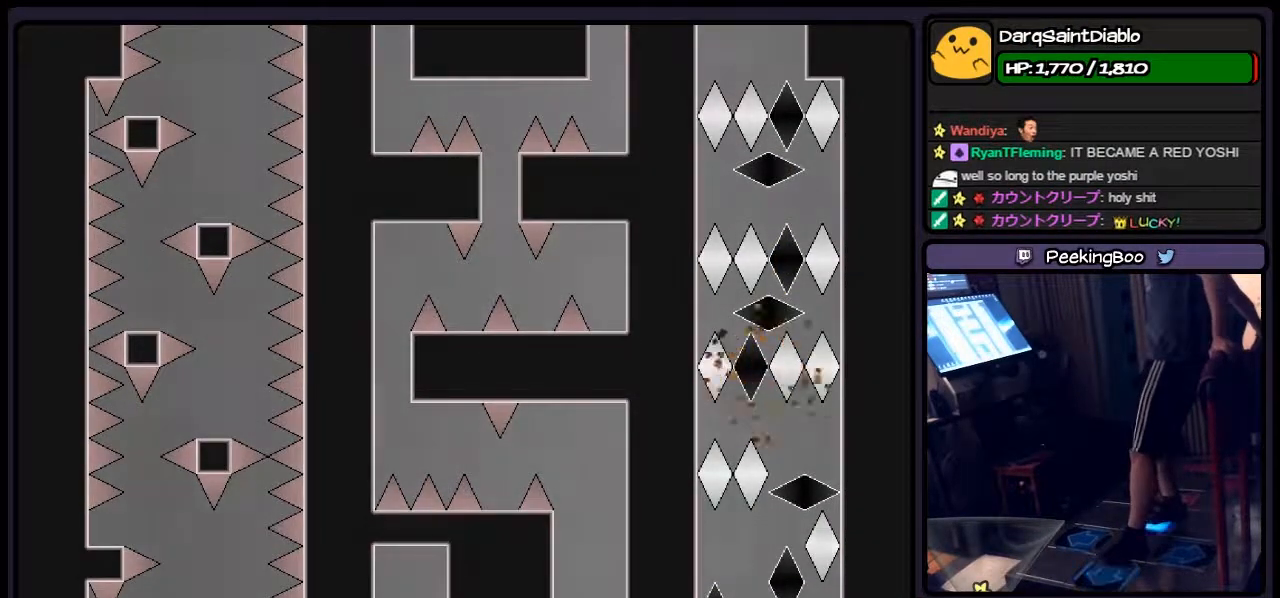
{"keys": [], "events": [[17, "left", "up"], [183, "right", "down"], [400, "right", "up"]]}
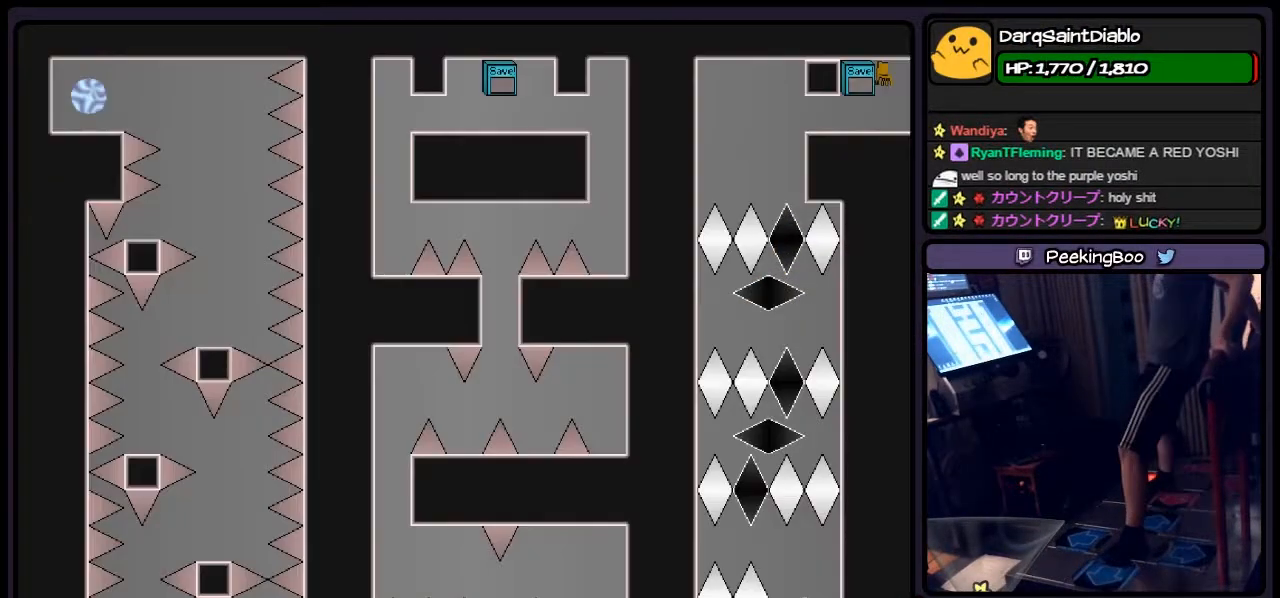
{"keys": ["left"], "events": [[67, "r", "down"], [267, "r", "up"], [400, "left", "down"]]}